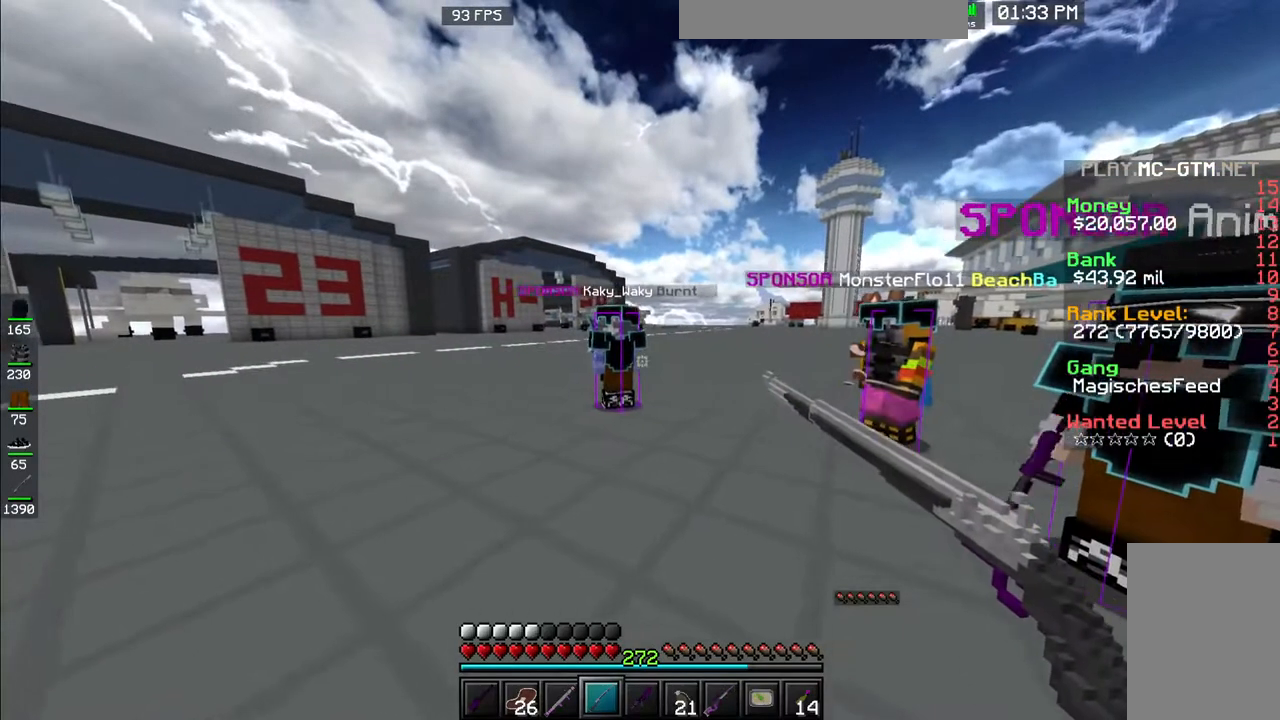
Gameplay with keyboard and mouse; each line is a JSON object with the keys and mouse buttons held at the frame after it. "events" lists presses ("down") and releases ("up") of "a", "d", "s", "space", "w", "mouse_left" and "mouse_right" between this image and that frame as [ms after this image, input, new state], when the widget could be followed in between. "mouse_left", "mouse_right" = the "left", "right" buttons of the "mouse" list. No other keys are recorded. Fast repeated clicks can show as one long hold. Mouse movement is not recorded.
{"keys": ["a"], "mouse": [], "events": [[167, "d", "down"], [367, "d", "up"]]}
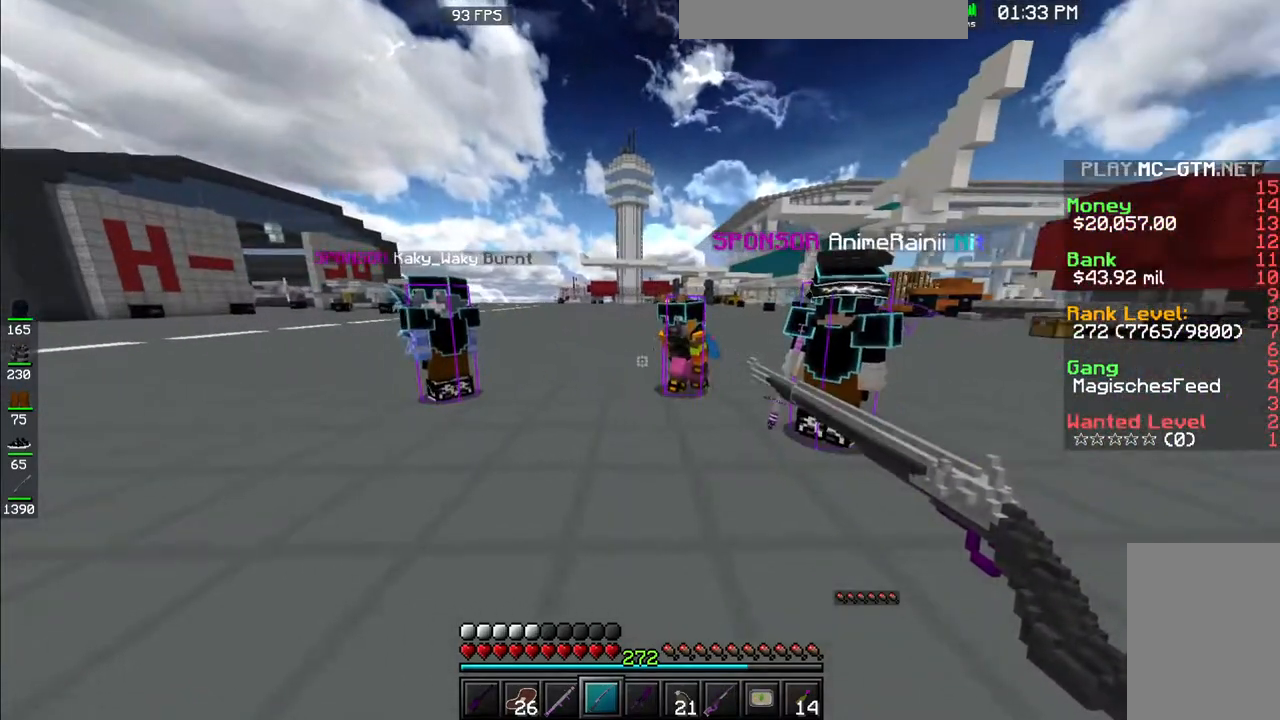
{"keys": ["s"], "mouse": [], "events": [[250, "s", "down"], [467, "a", "up"]]}
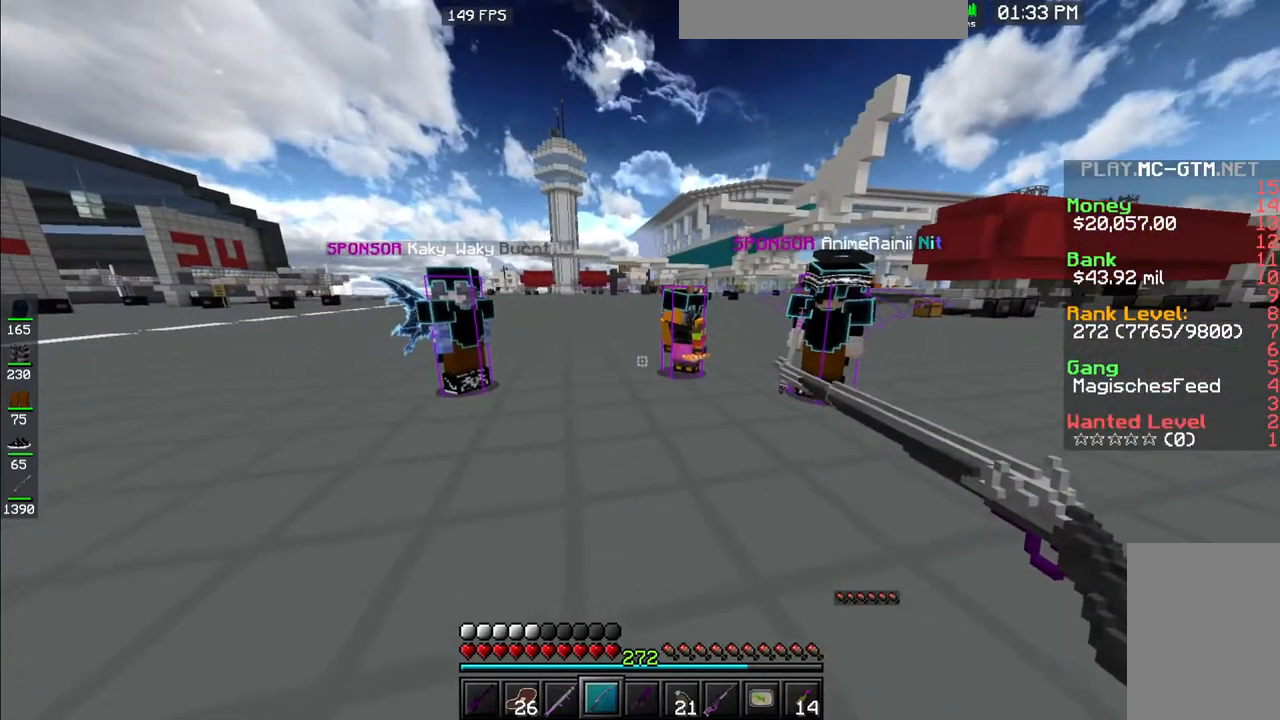
{"keys": ["s"], "mouse": [], "events": [[217, "s", "up"], [467, "s", "down"]]}
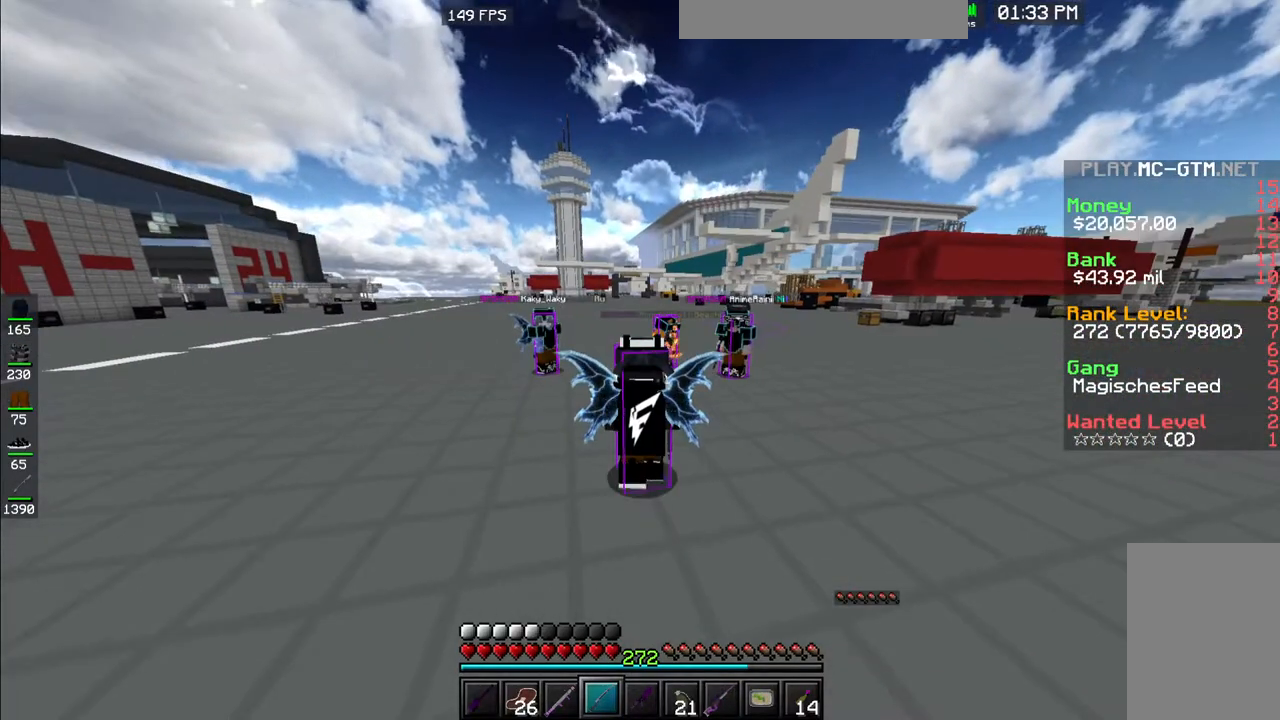
{"keys": ["s"], "mouse": [], "events": [[150, "s", "up"], [333, "s", "down"]]}
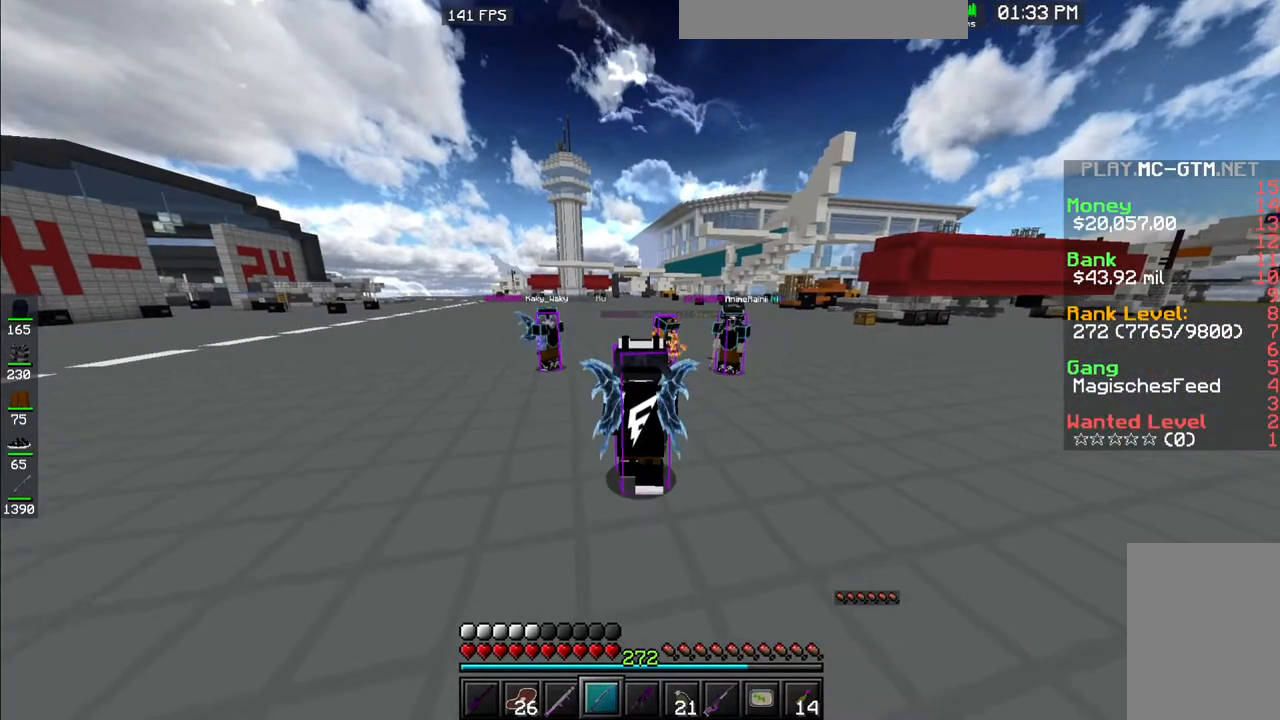
{"keys": [], "mouse": [], "events": [[33, "s", "up"]]}
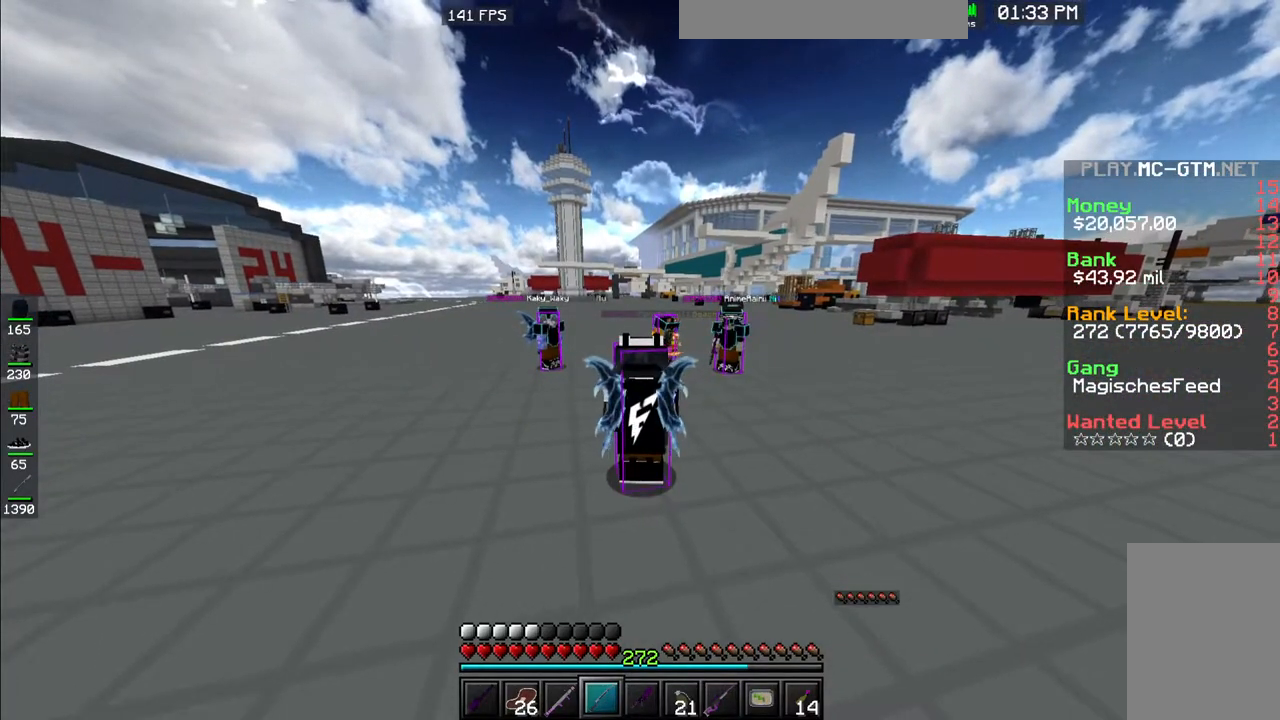
{"keys": [], "mouse": [], "events": []}
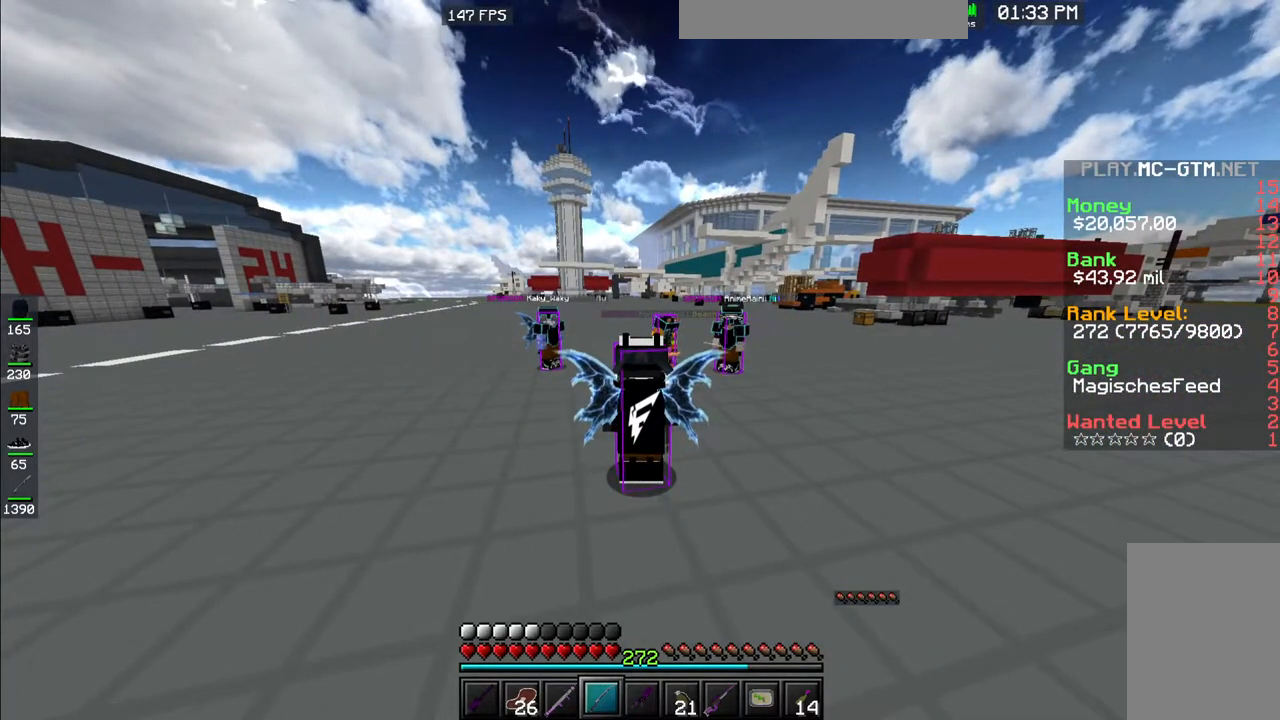
{"keys": [], "mouse": [], "events": []}
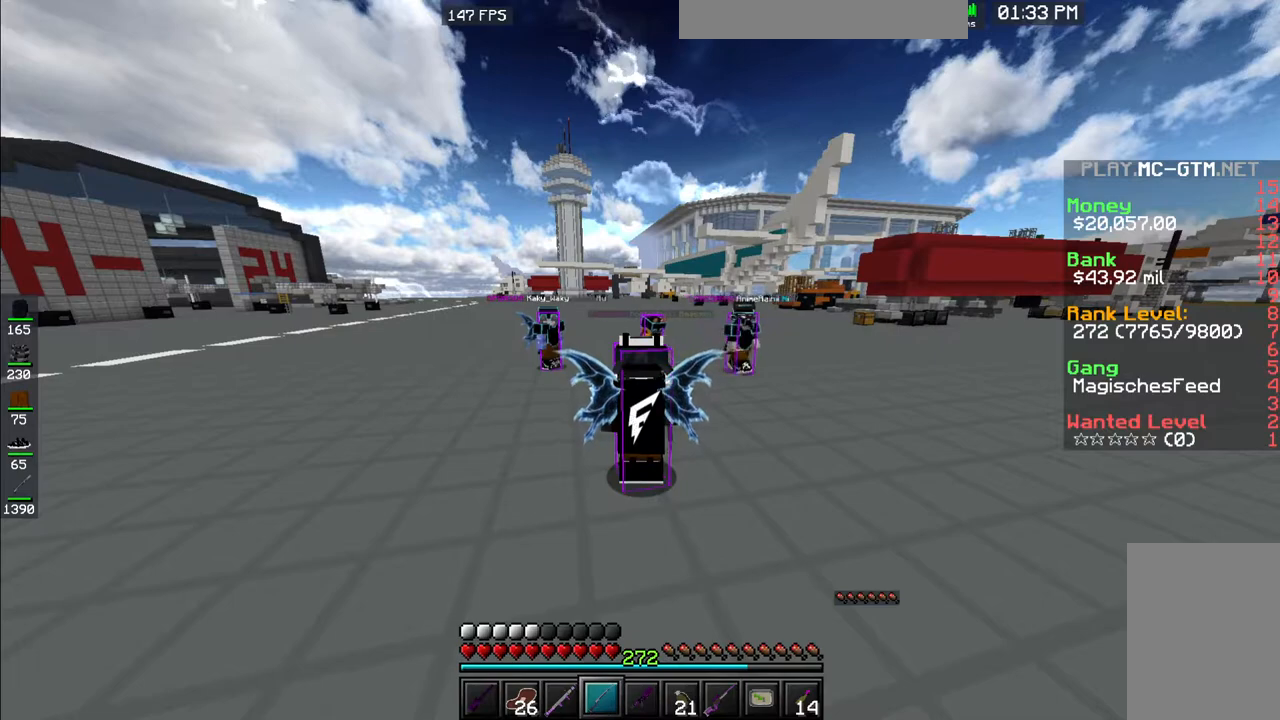
{"keys": [], "mouse": [], "events": []}
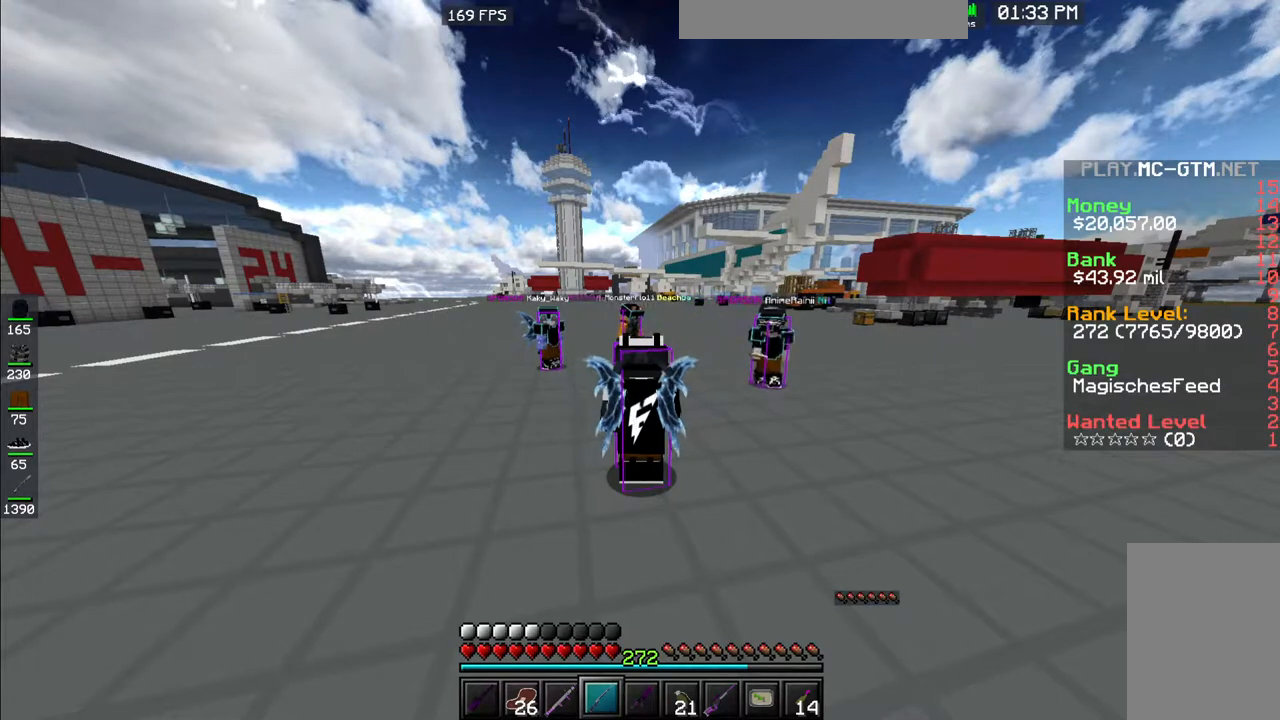
{"keys": [], "mouse": [], "events": []}
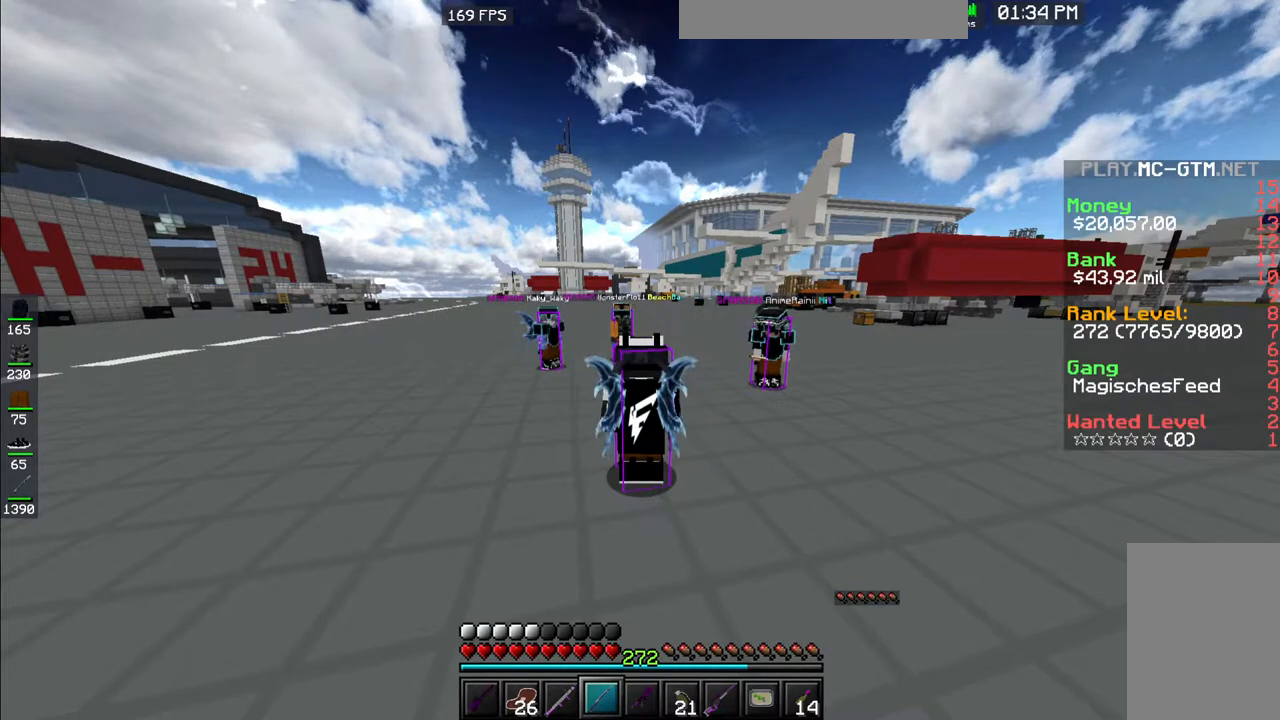
{"keys": [], "mouse": [], "events": []}
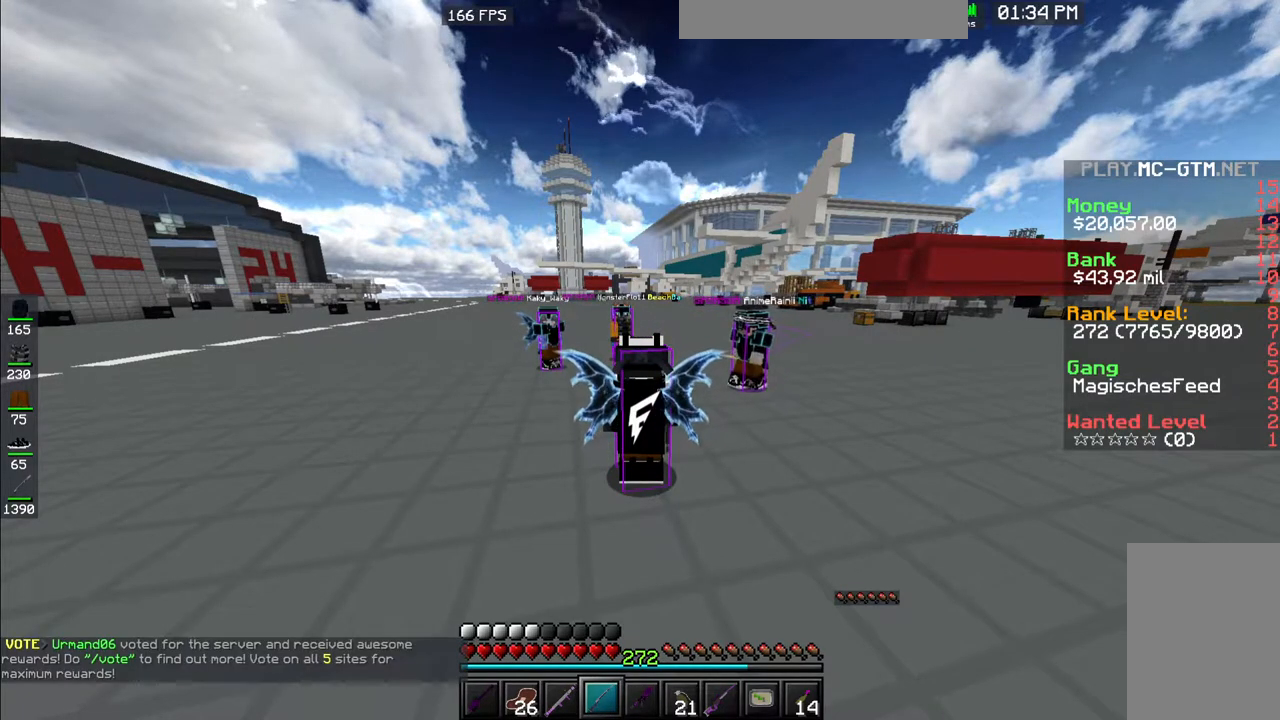
{"keys": ["s"], "mouse": [], "events": [[433, "s", "down"]]}
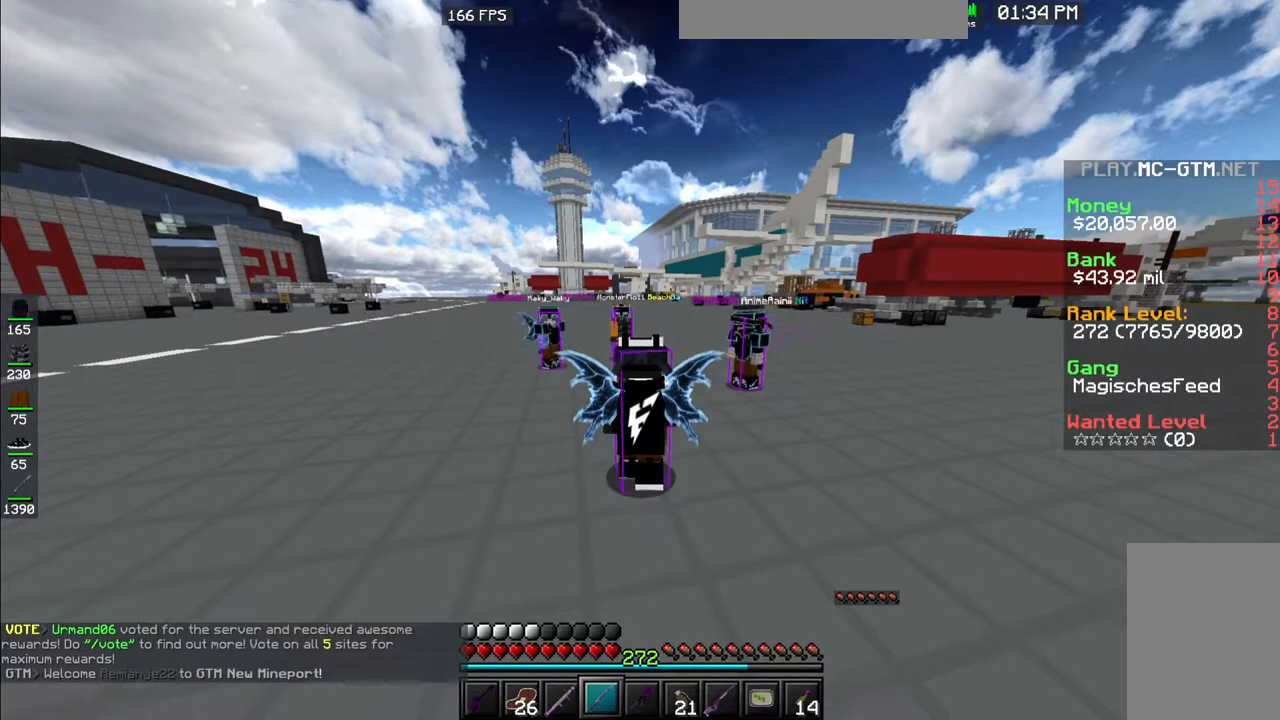
{"keys": [], "mouse": [], "events": [[100, "d", "down"], [433, "s", "up"], [467, "d", "up"]]}
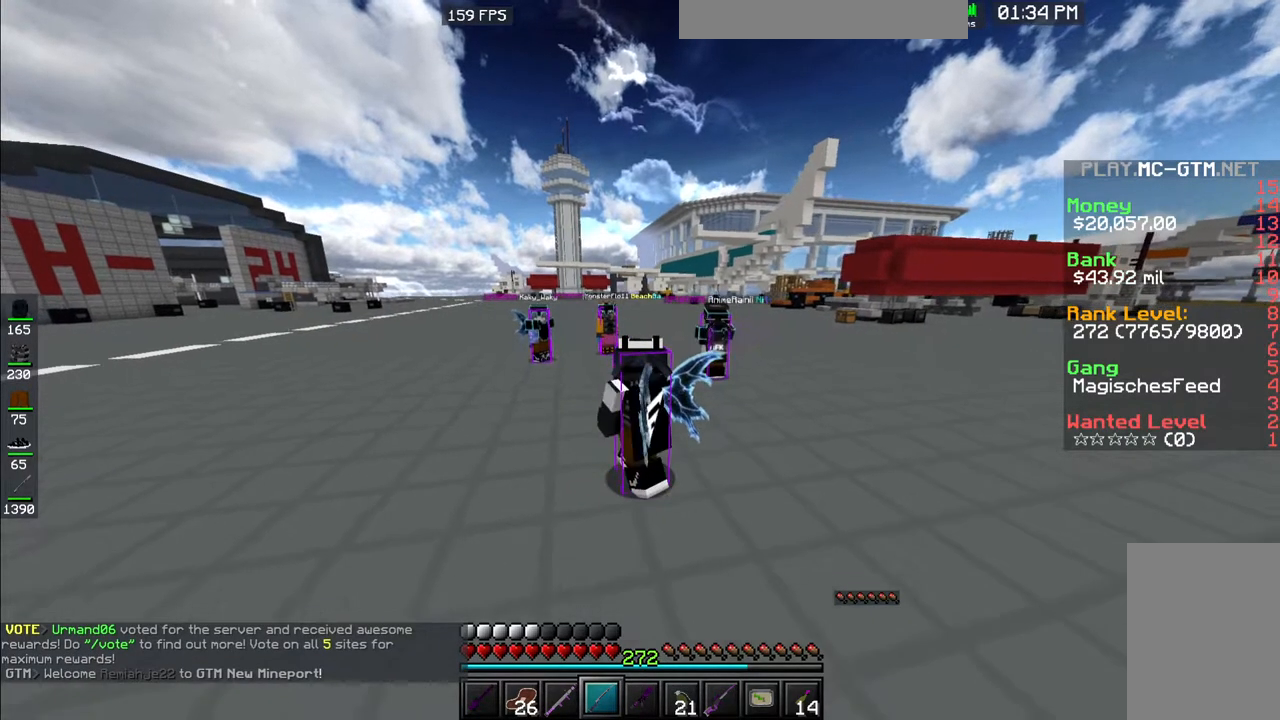
{"keys": [], "mouse": [], "events": []}
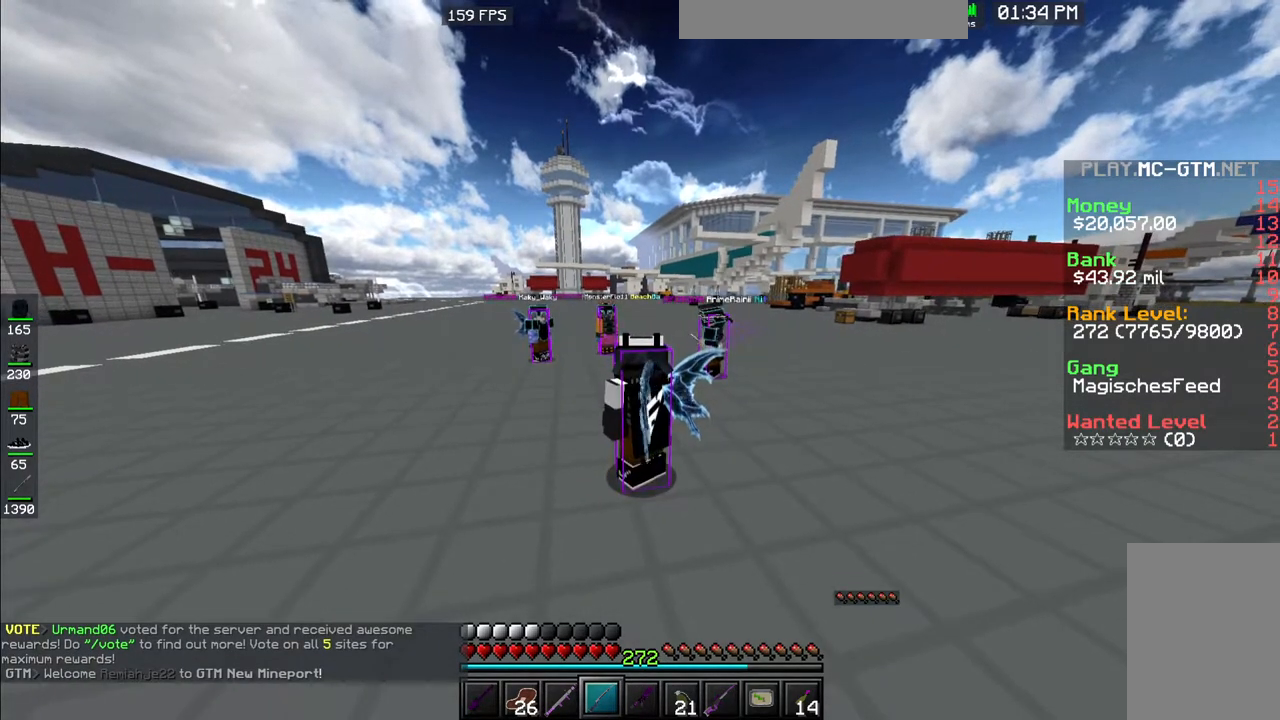
{"keys": [], "mouse": [], "events": []}
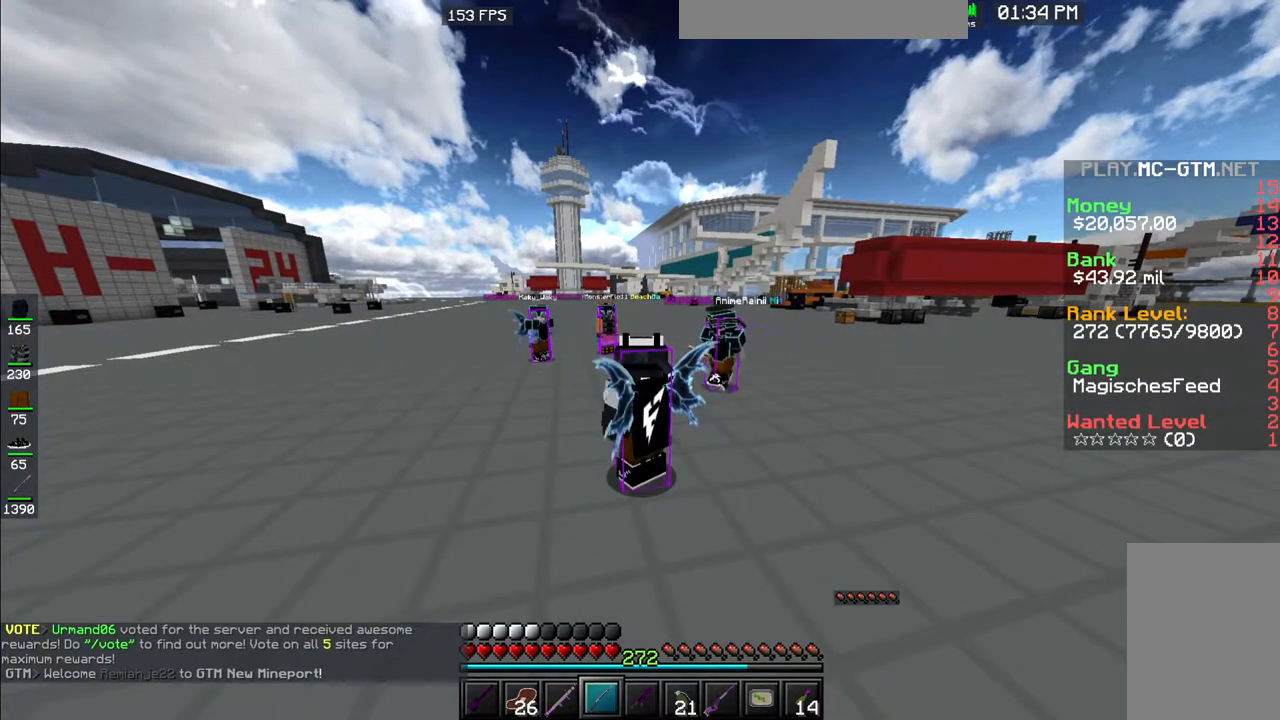
{"keys": ["a", "d"], "mouse": [], "events": [[183, "d", "down"], [350, "a", "down"], [383, "d", "up"], [483, "d", "down"]]}
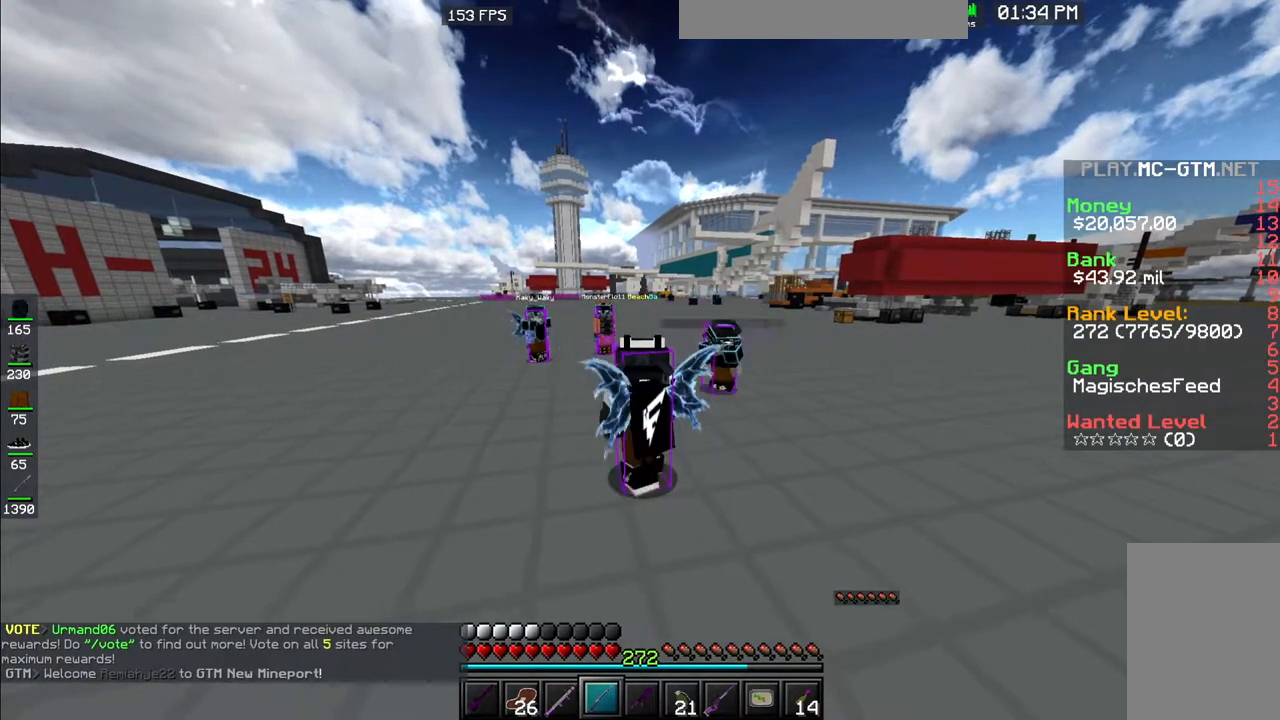
{"keys": ["a"], "mouse": [], "events": [[83, "a", "up"], [150, "a", "down"], [217, "d", "up"], [300, "d", "down"], [367, "a", "up"], [450, "a", "down"], [500, "d", "up"]]}
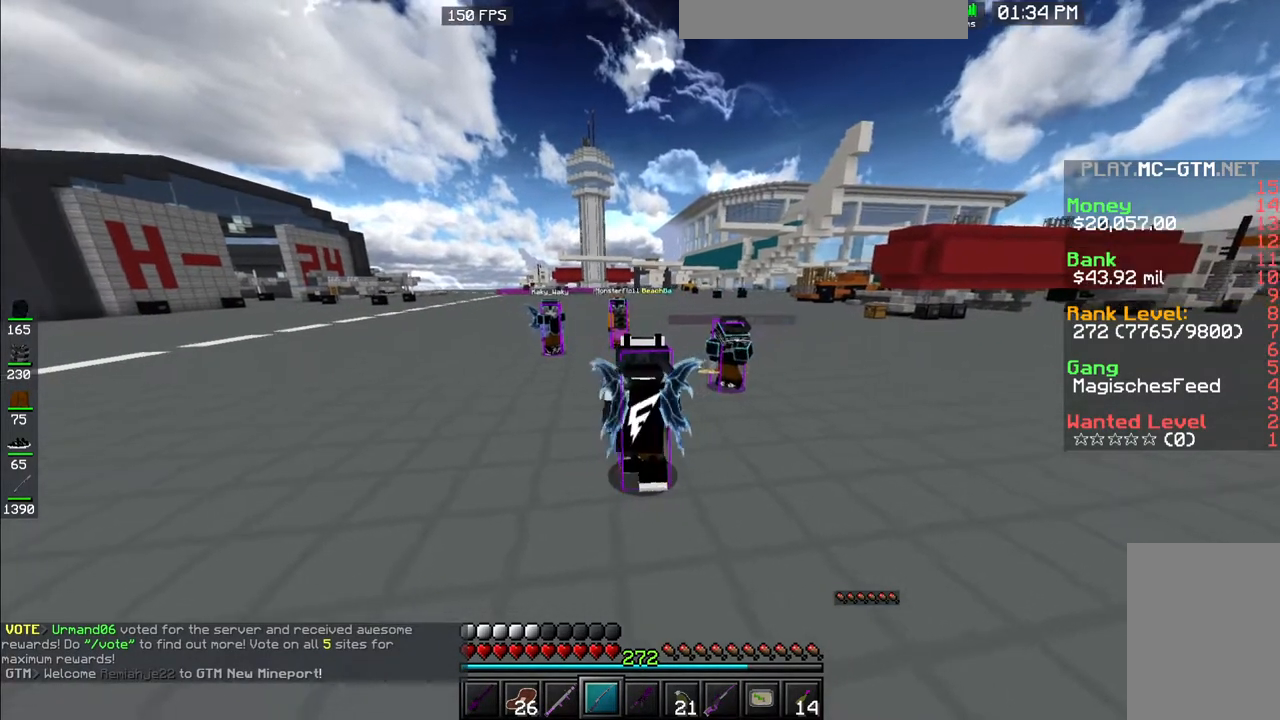
{"keys": ["a"], "mouse": [], "events": [[117, "d", "down"], [200, "a", "up"], [333, "a", "down"], [333, "d", "up"]]}
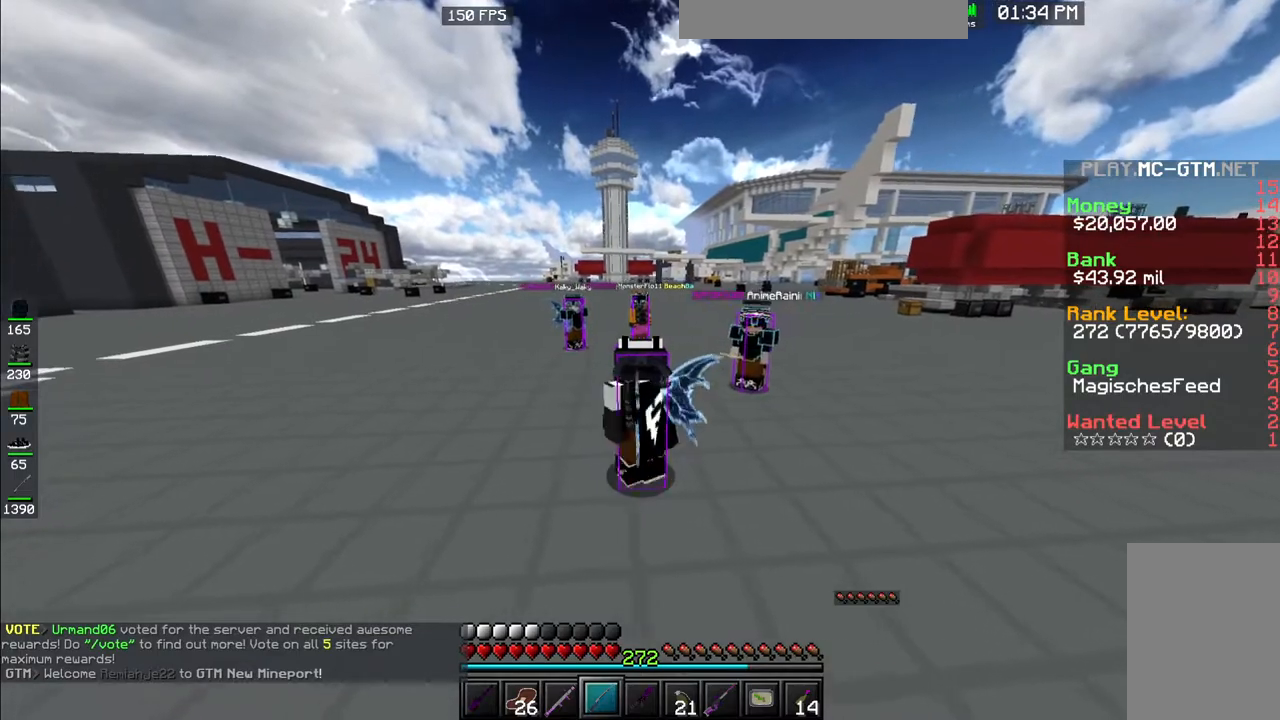
{"keys": ["d", "w"], "mouse": [], "events": [[200, "d", "down"], [300, "a", "up"], [350, "w", "down"]]}
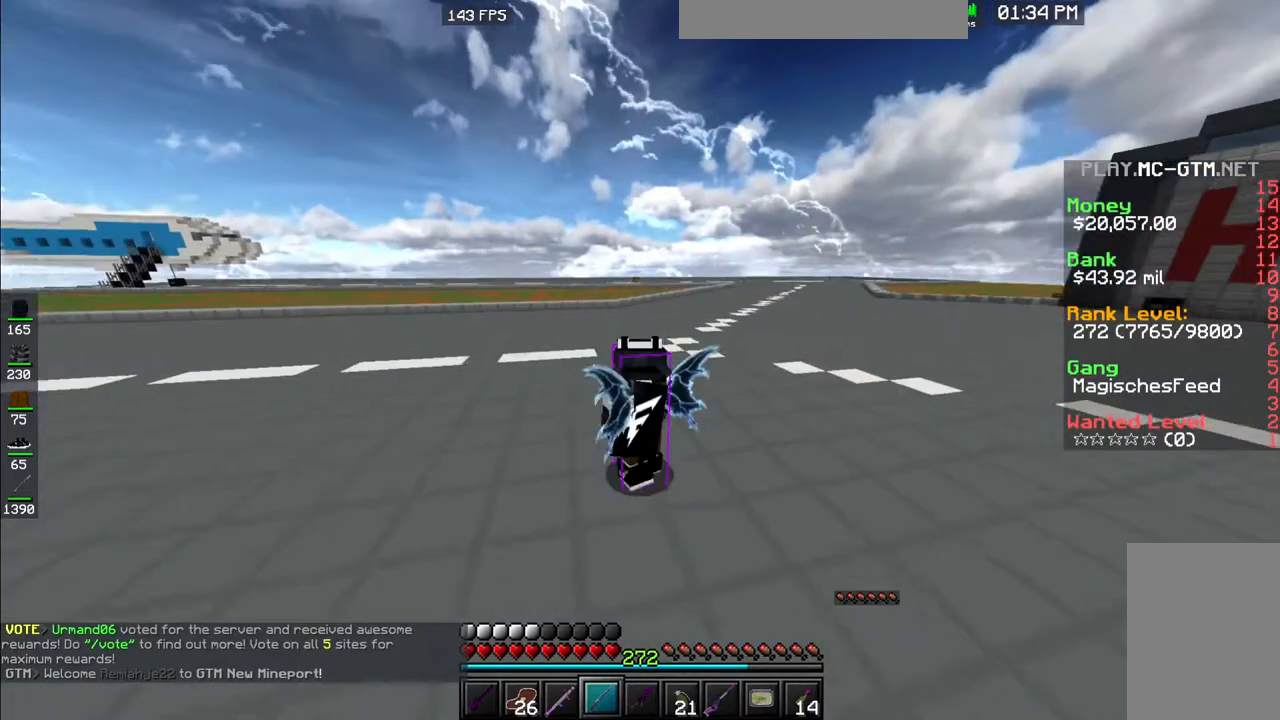
{"keys": ["space", "w"], "mouse": [], "events": [[17, "d", "up"], [167, "space", "down"]]}
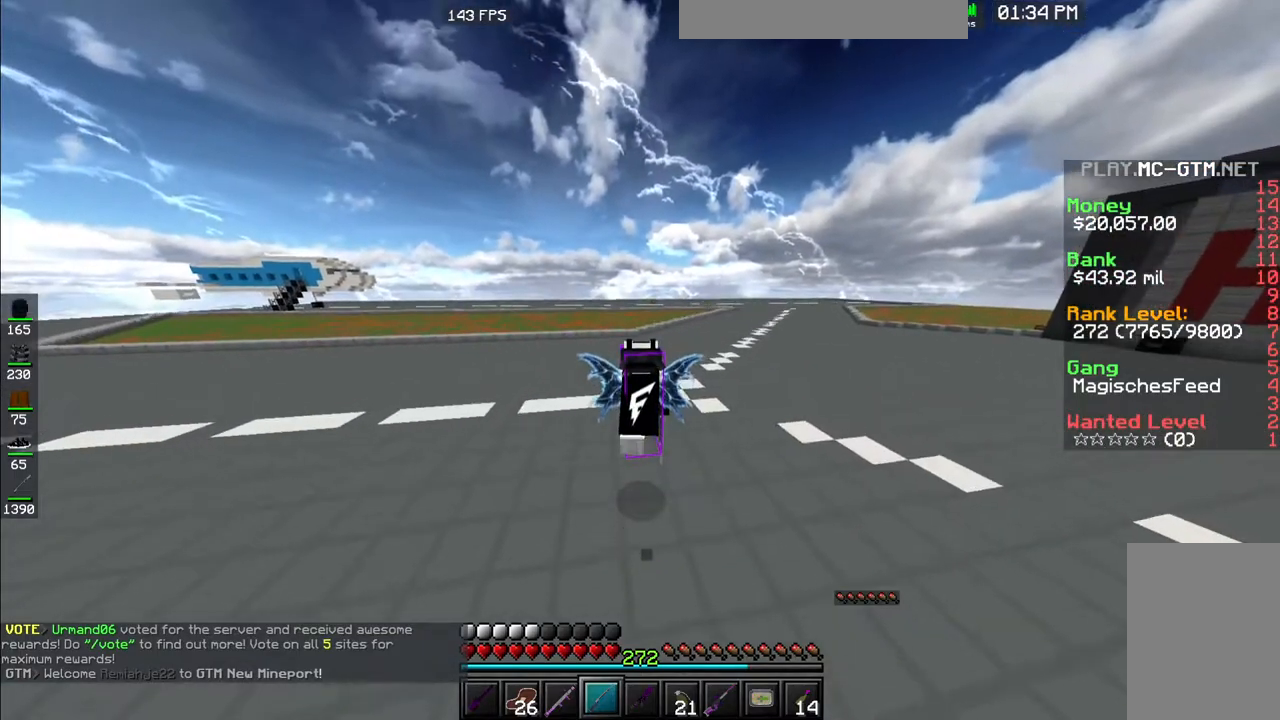
{"keys": ["space", "w"], "mouse": [], "events": [[33, "a", "down"], [317, "a", "up"]]}
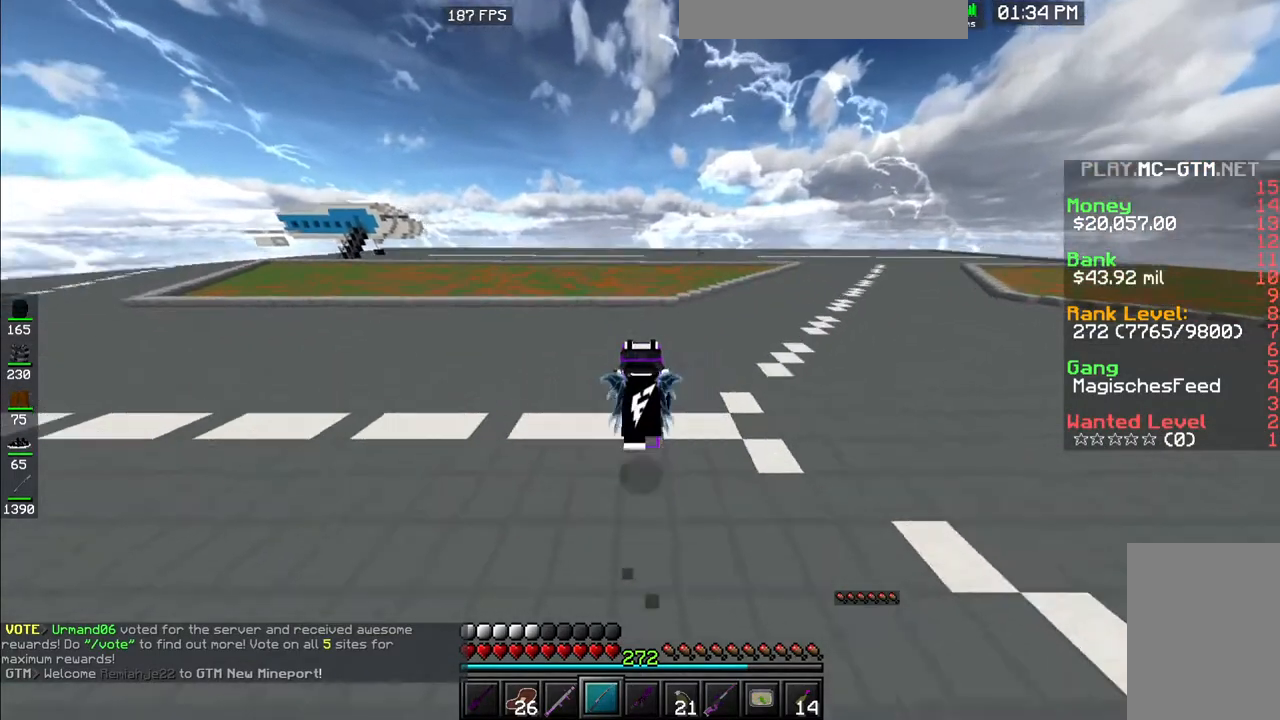
{"keys": ["space", "w"], "mouse": [], "events": []}
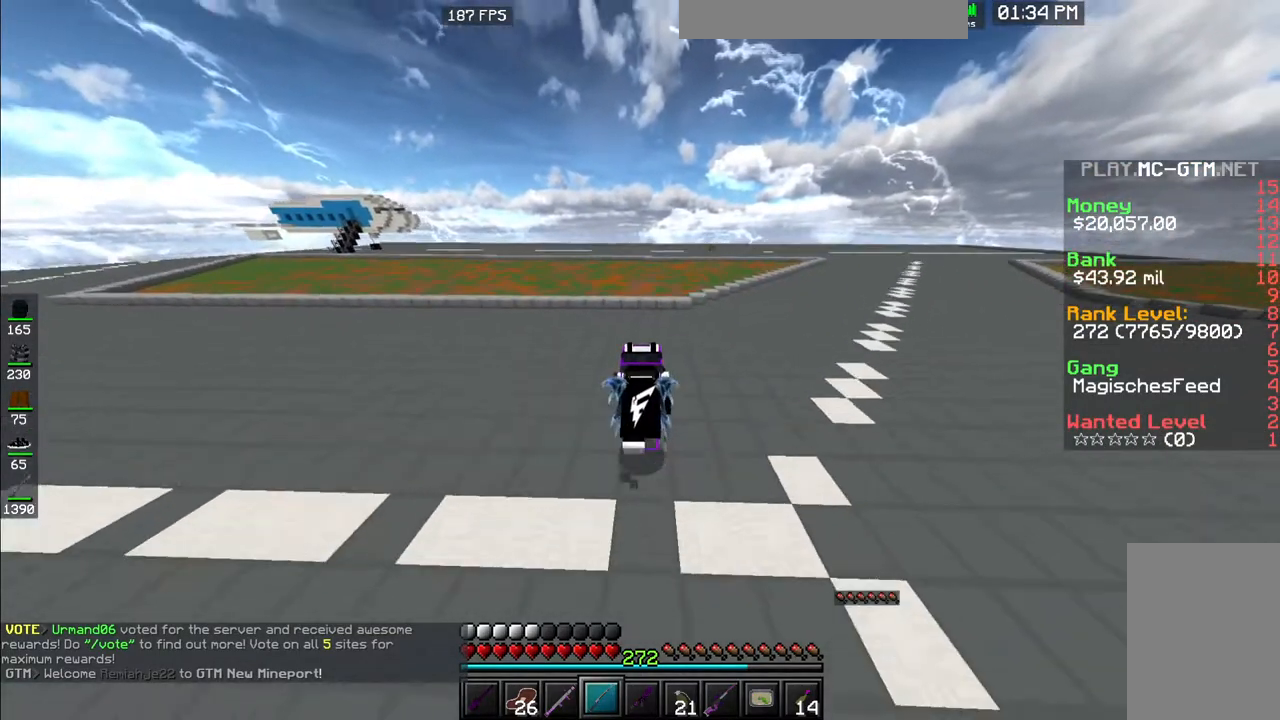
{"keys": ["space", "w"], "mouse": [], "events": []}
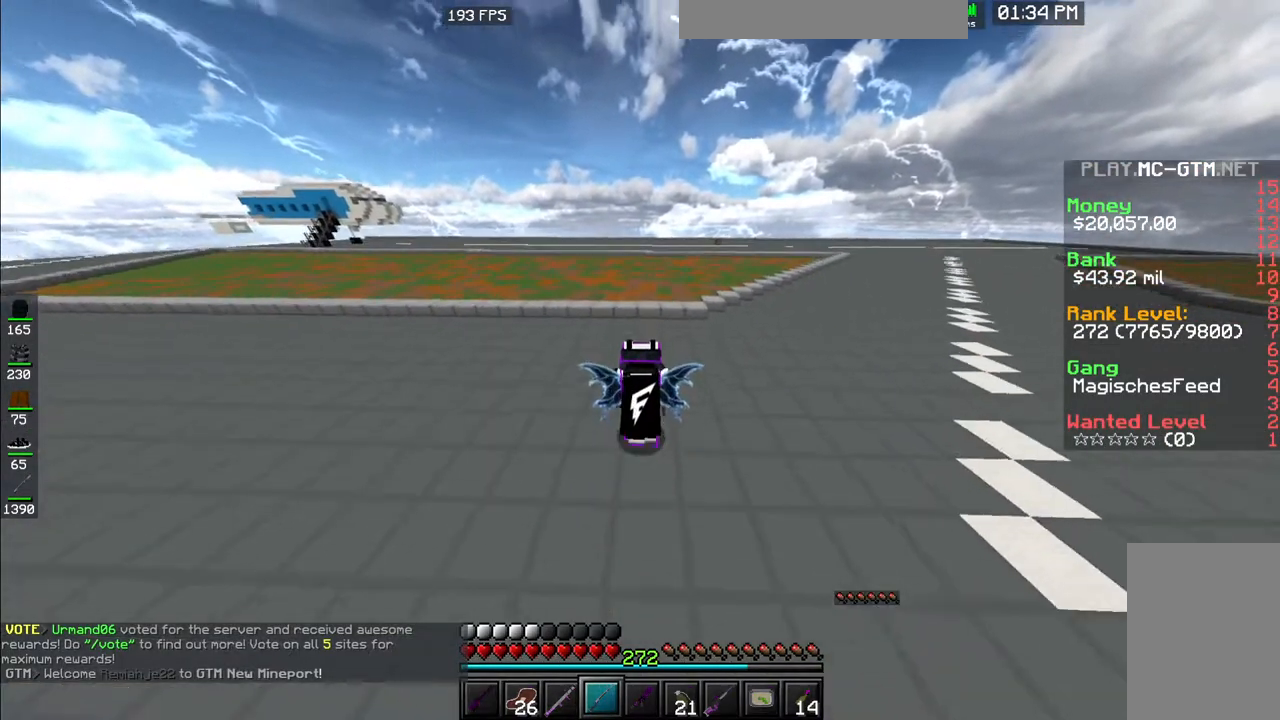
{"keys": ["space", "w"], "mouse": [], "events": [[17, "a", "down"], [367, "a", "up"]]}
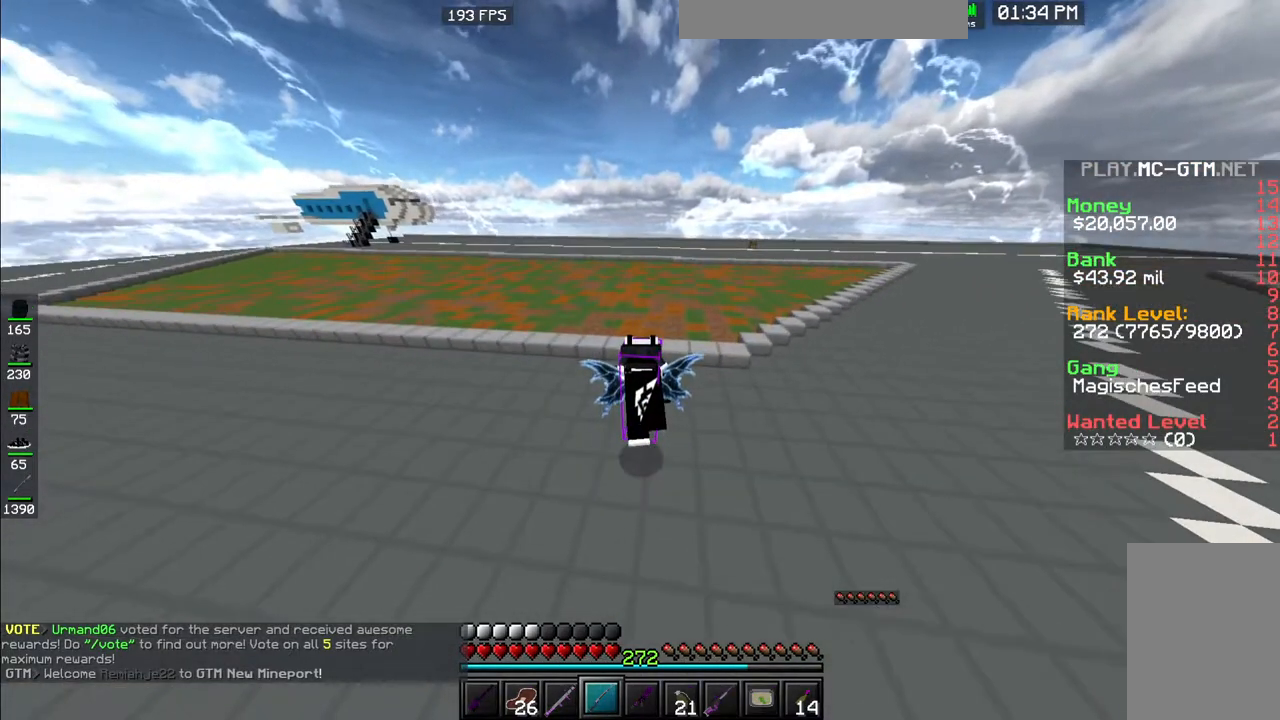
{"keys": ["space", "w"], "mouse": [], "events": []}
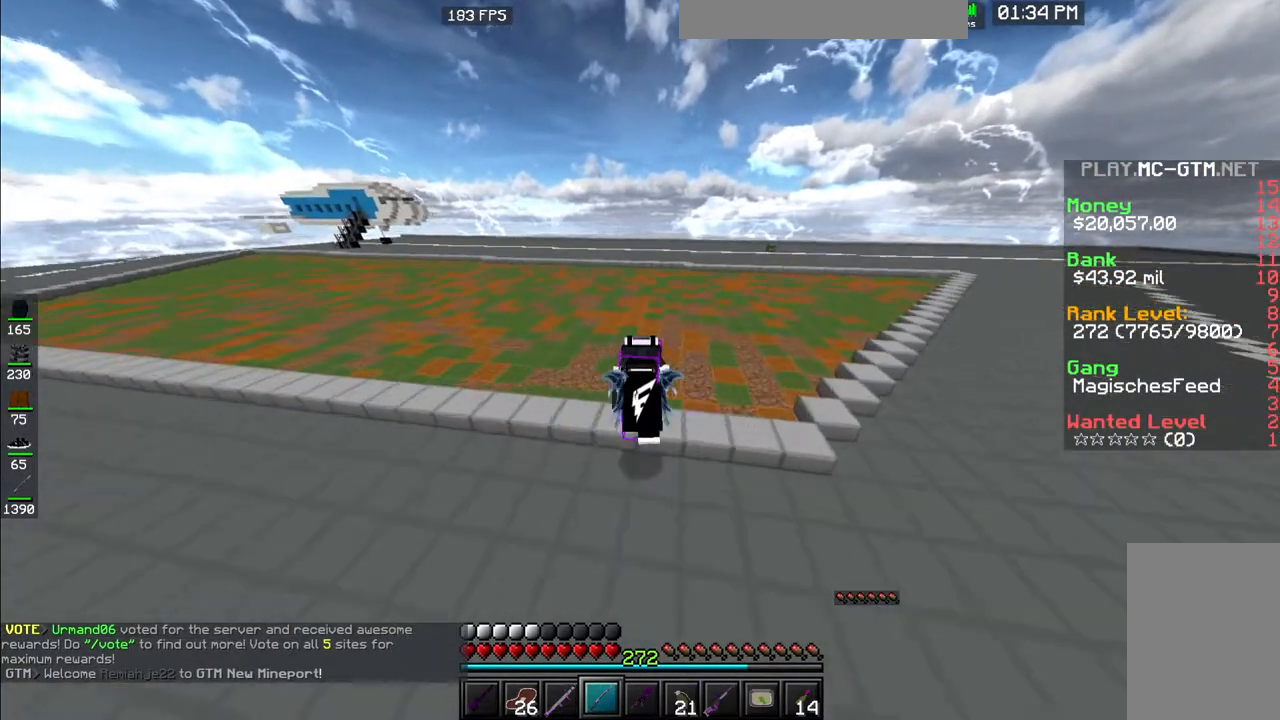
{"keys": ["a", "space", "w"], "mouse": [], "events": [[333, "a", "down"]]}
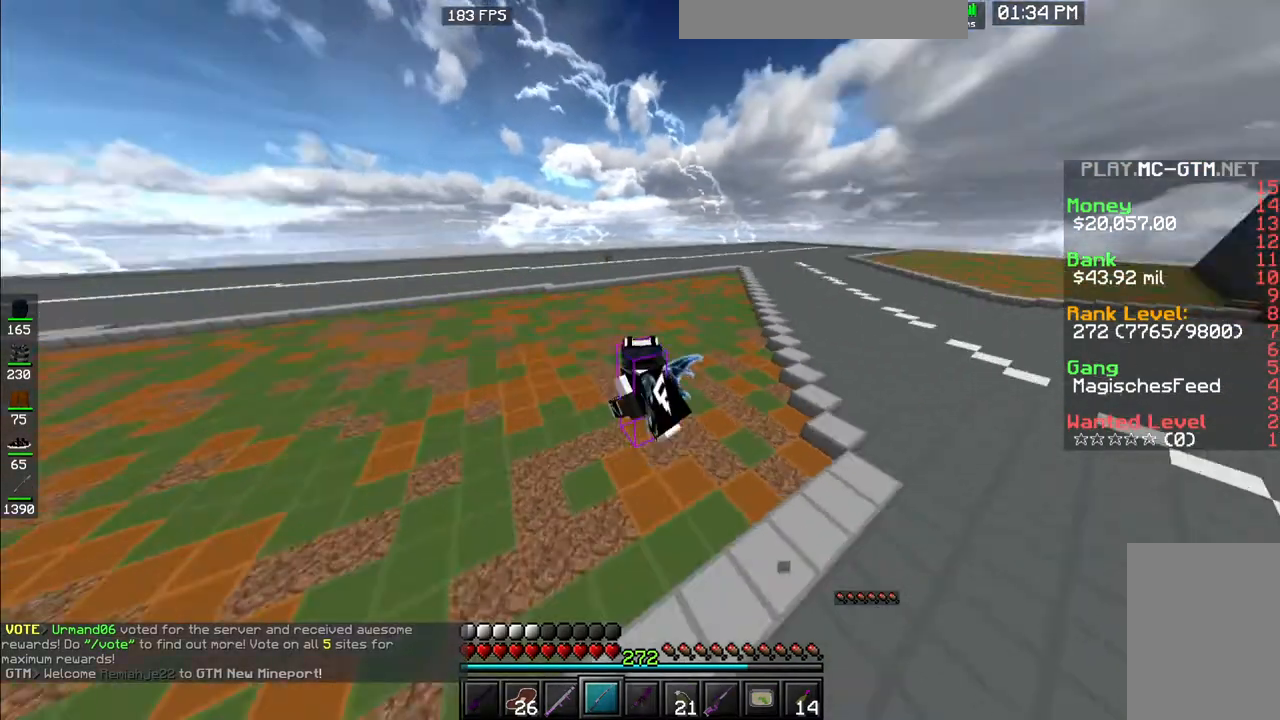
{"keys": ["a", "space"], "mouse": [], "events": [[483, "w", "up"]]}
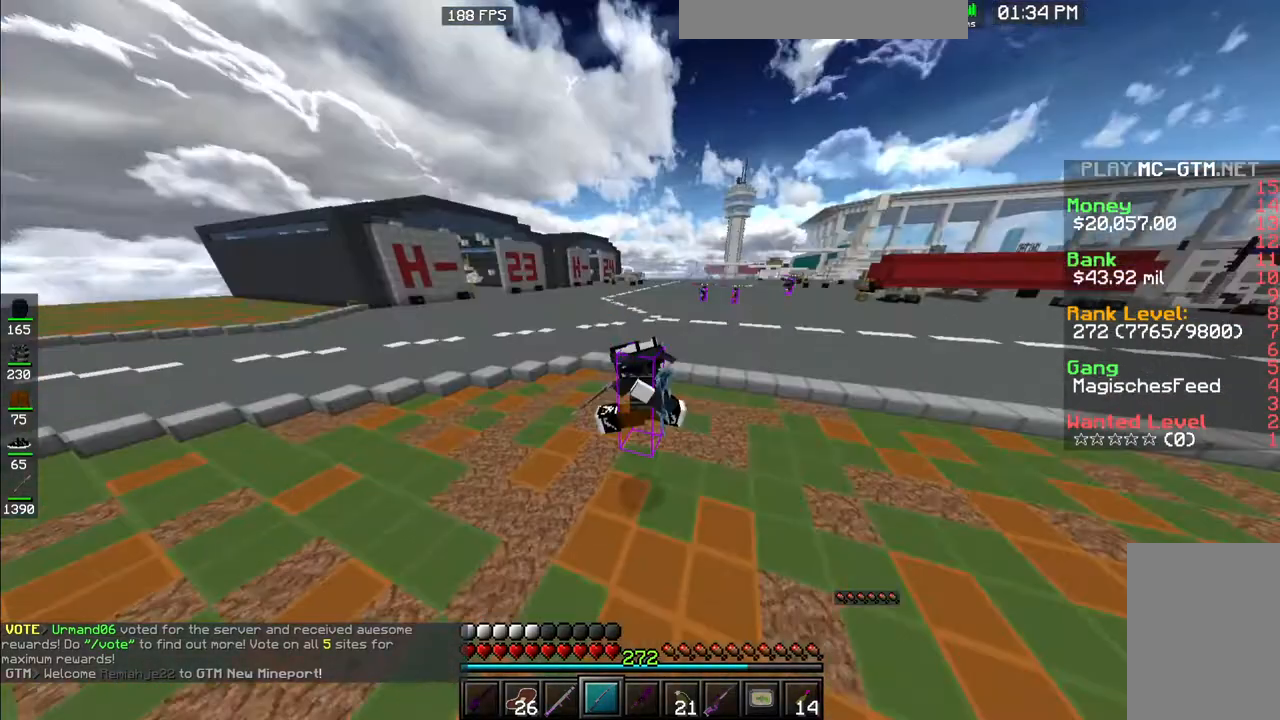
{"keys": ["s"], "mouse": [], "events": [[117, "space", "up"], [150, "s", "down"], [400, "a", "up"]]}
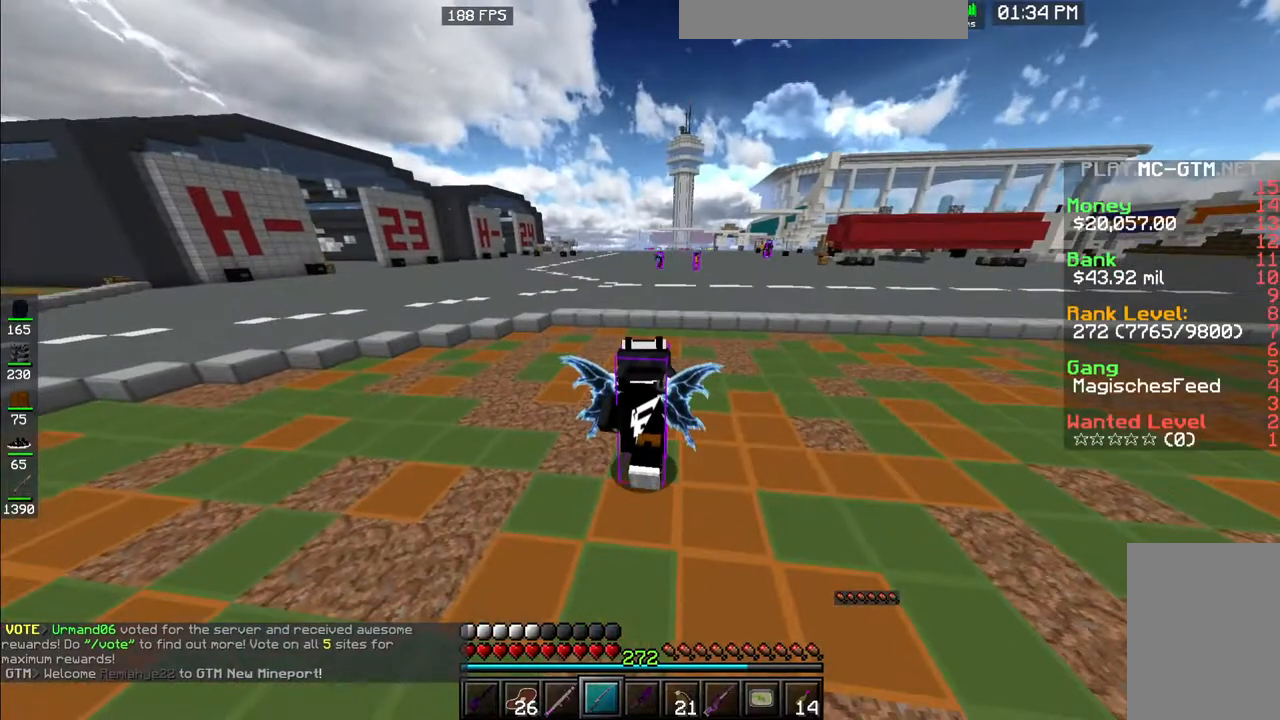
{"keys": ["s"], "mouse": [], "events": []}
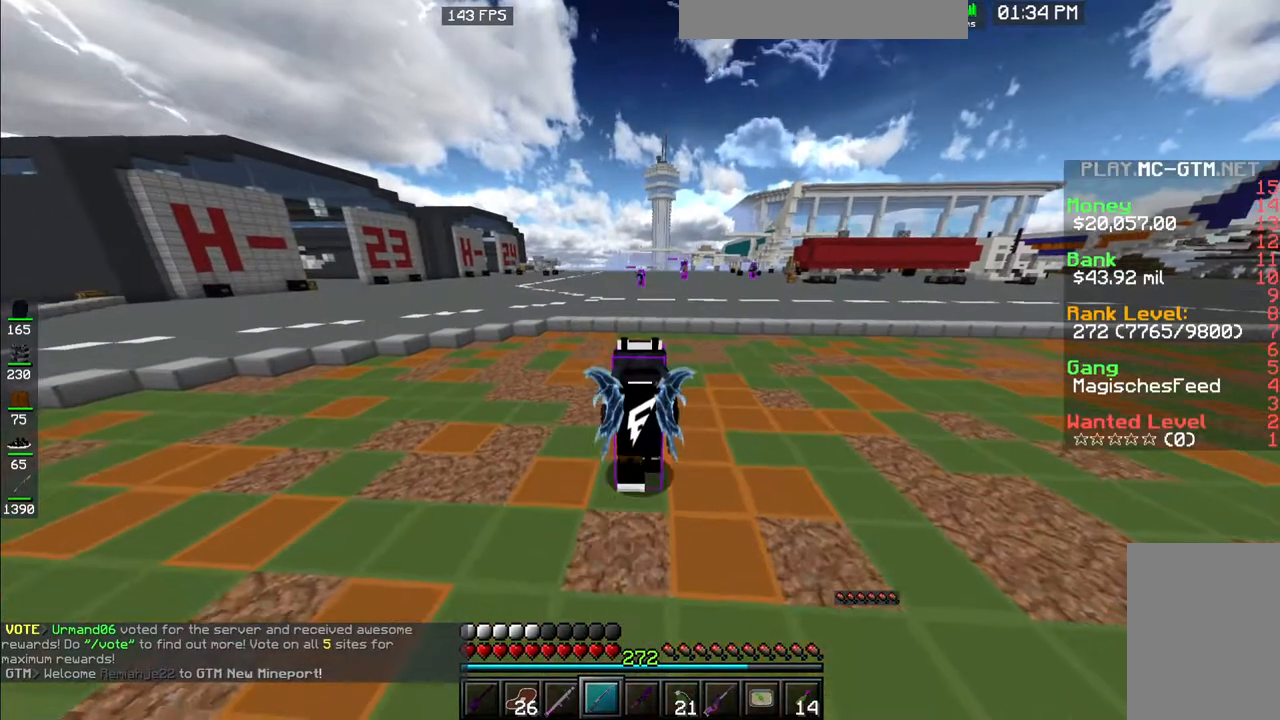
{"keys": ["a", "s"], "mouse": [], "events": [[467, "a", "down"]]}